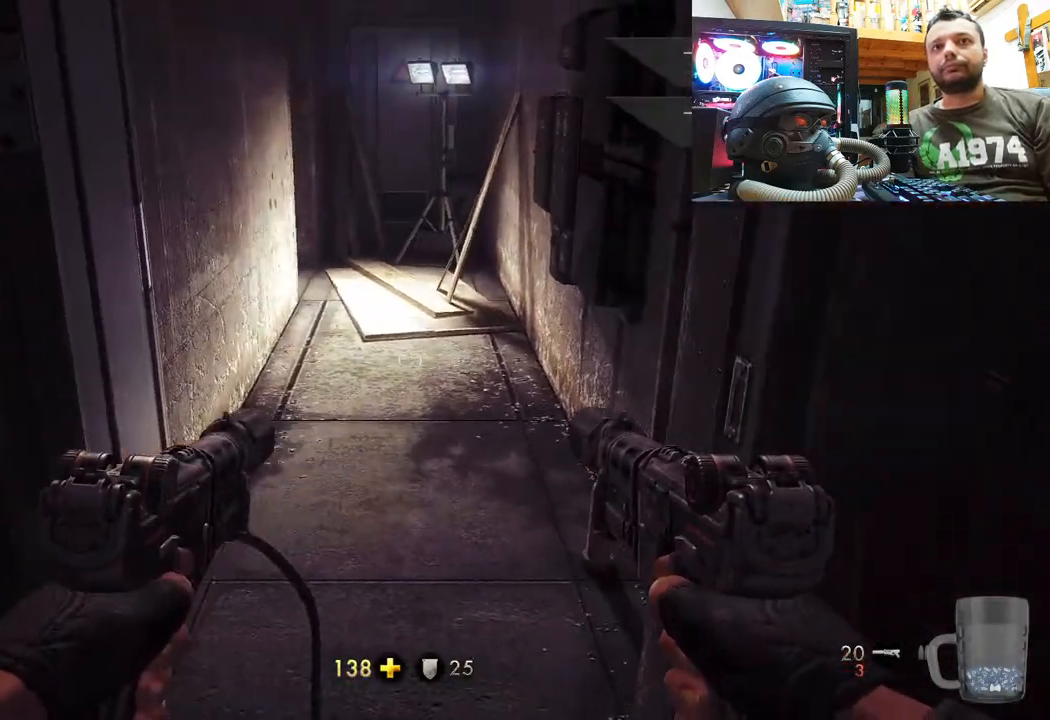
Gameplay with a controller (PlayStation layout); each line is a JSON object with the inputs held at the frame after it. "events" lists button and stick changes between this image and that frame as [ms after this image, input, new state], when the widget could be followed in between. Not read: L1 TOUCHPAD.
{"buttons": [], "left_stick": "up", "right_stick": "left", "events": [[83, "right_stick", "down-right"], [267, "right_stick", "center"], [333, "right_stick", "left"]]}
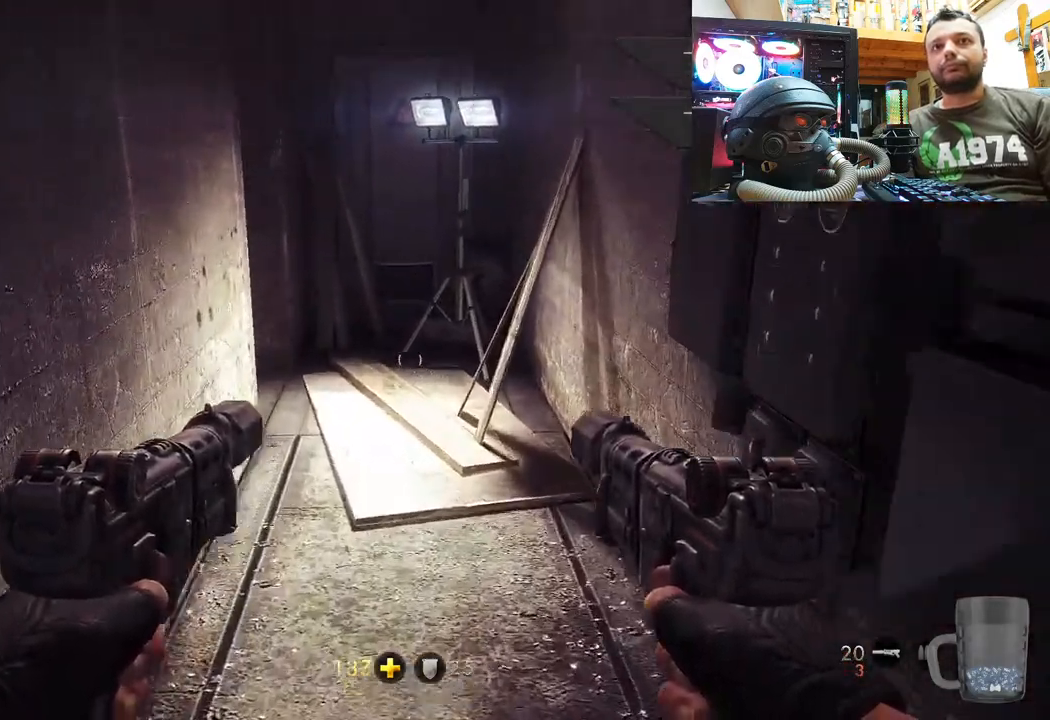
{"buttons": [], "left_stick": "up-right", "right_stick": "left", "events": [[117, "left_stick", "up-right"], [117, "right_stick", "center"], [200, "right_stick", "left"]]}
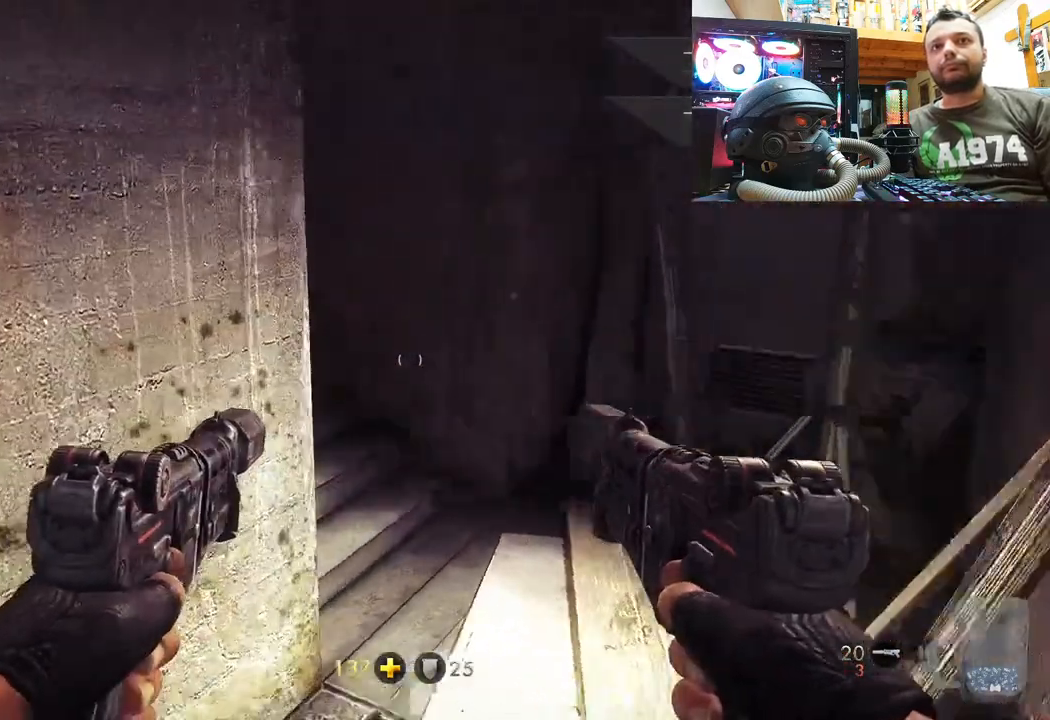
{"buttons": [], "left_stick": "up-right", "right_stick": "down-left", "events": [[233, "right_stick", "center"], [283, "left_stick", "center"], [317, "right_stick", "down-left"], [383, "left_stick", "up"], [450, "left_stick", "up-right"]]}
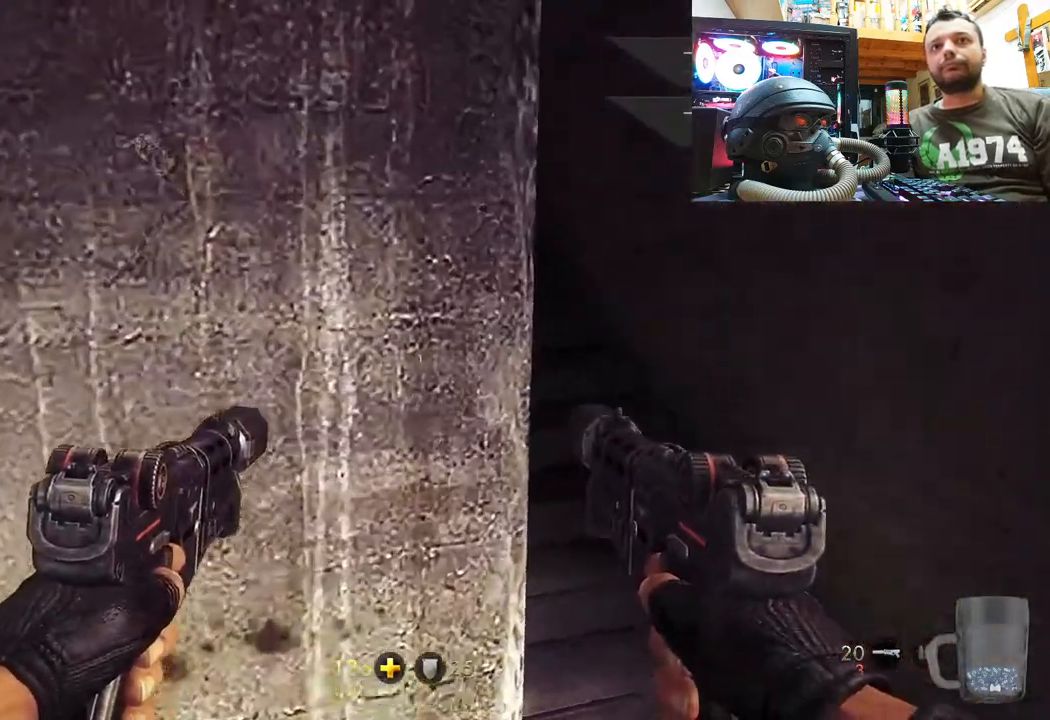
{"buttons": [], "left_stick": "center", "right_stick": "left", "events": [[200, "right_stick", "center"], [217, "left_stick", "center"], [317, "right_stick", "left"]]}
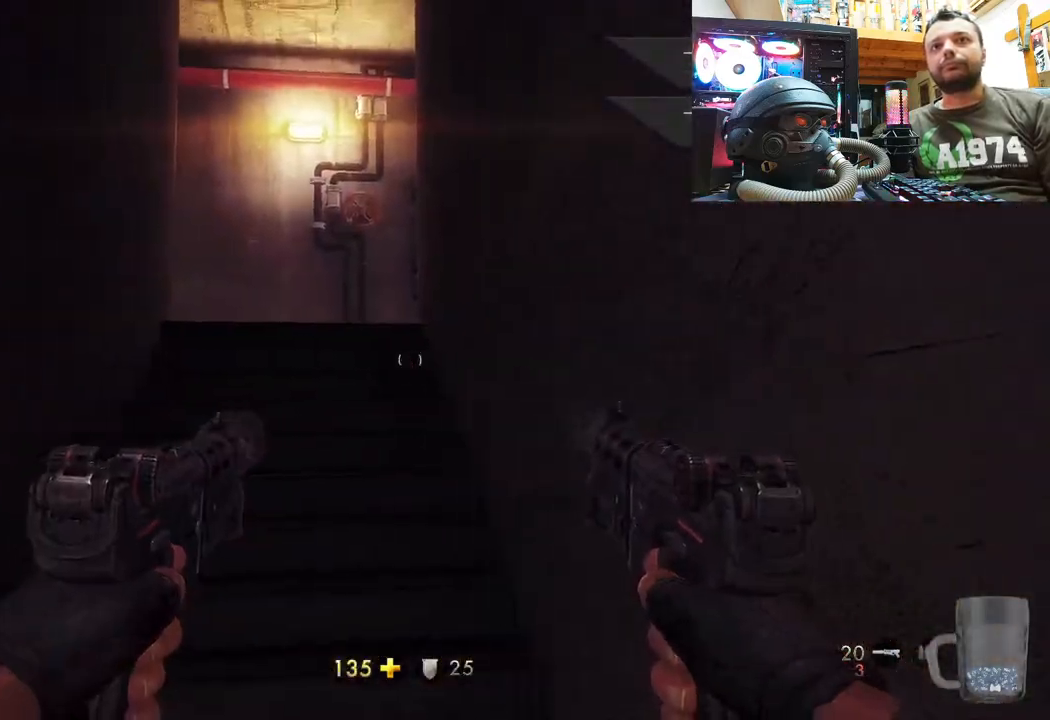
{"buttons": [], "left_stick": "center", "right_stick": "center", "events": [[17, "right_stick", "down-left"], [83, "left_stick", "up"], [150, "right_stick", "center"], [467, "left_stick", "center"]]}
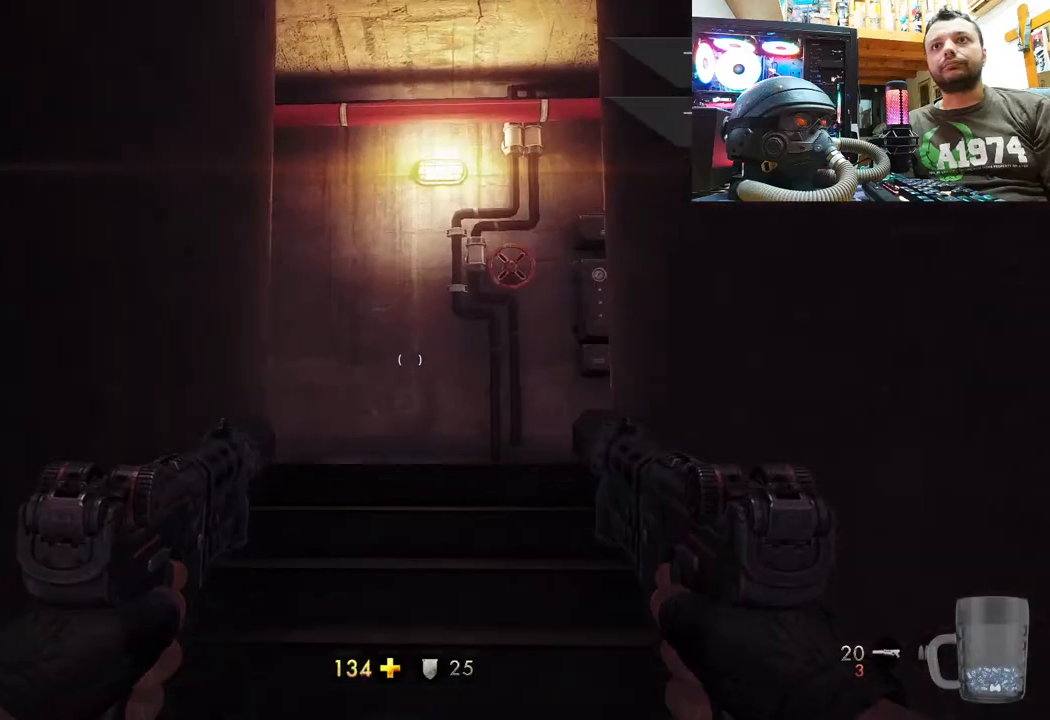
{"buttons": [], "left_stick": "up", "right_stick": "center", "events": [[83, "left_stick", "up"], [133, "CIRCLE", "down"], [233, "CIRCLE", "up"]]}
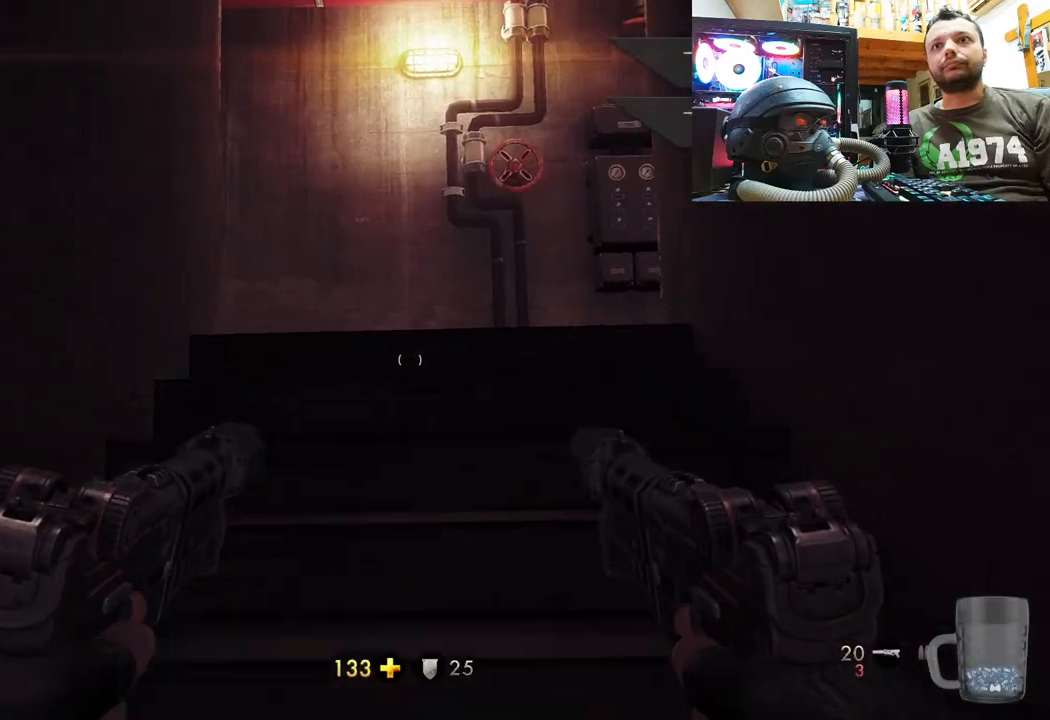
{"buttons": [], "left_stick": "up-left", "right_stick": "right", "events": [[33, "right_stick", "right"], [83, "left_stick", "up-left"], [133, "right_stick", "center"], [333, "right_stick", "right"]]}
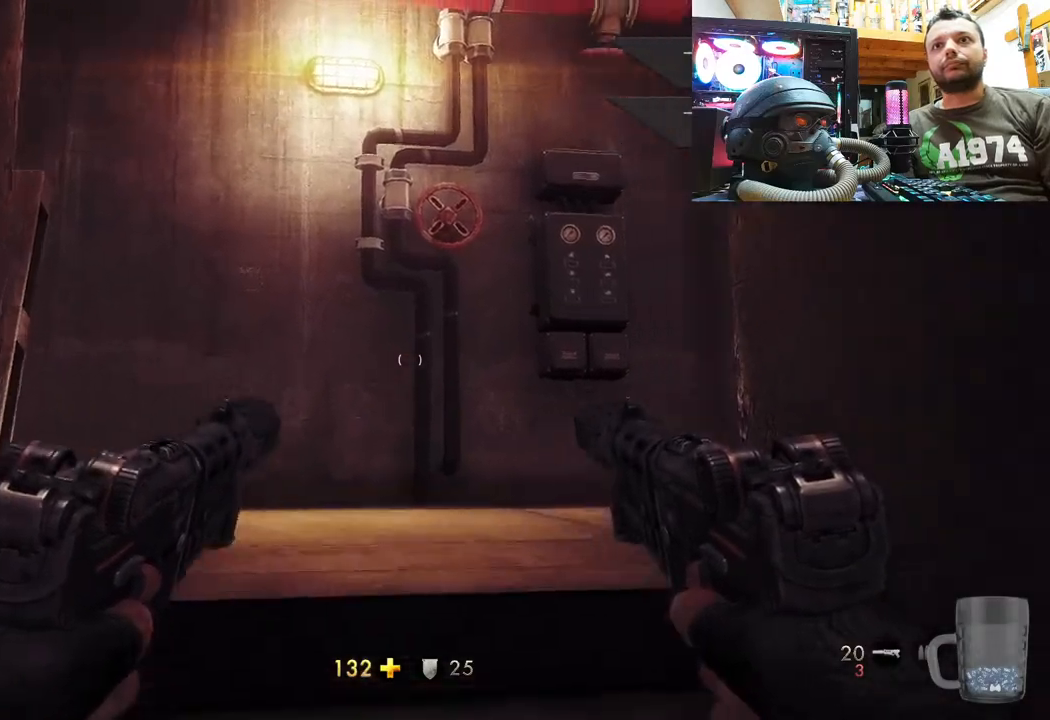
{"buttons": [], "left_stick": "center", "right_stick": "up-right", "events": [[33, "right_stick", "up-right"], [383, "left_stick", "center"]]}
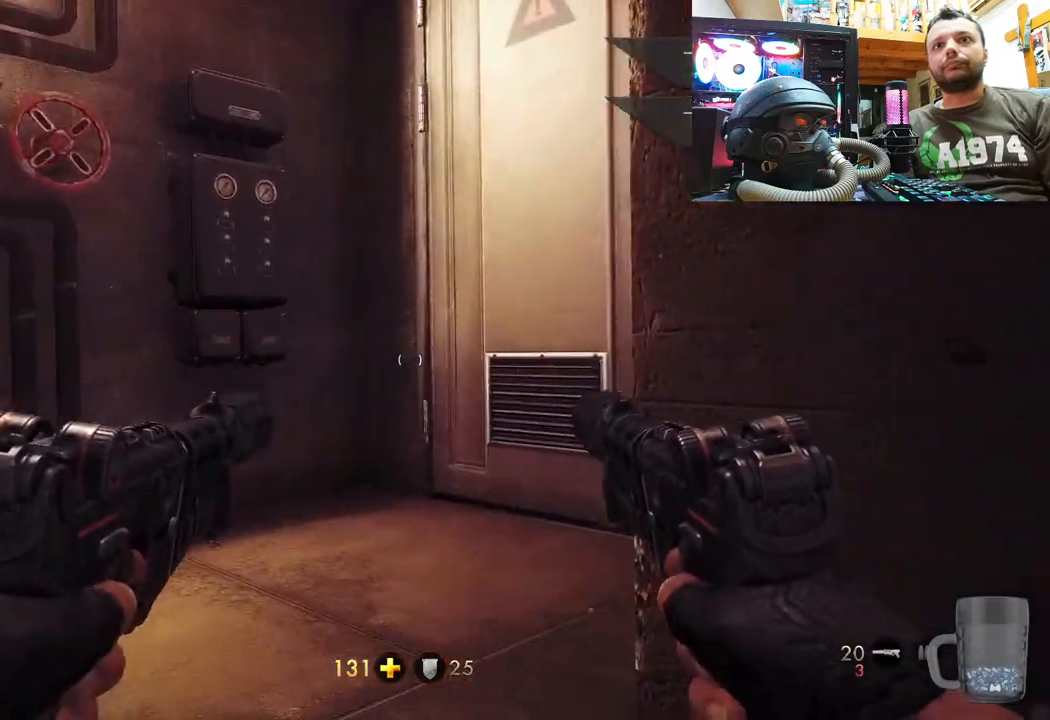
{"buttons": [], "left_stick": "right", "right_stick": "left", "events": [[100, "right_stick", "left"], [200, "left_stick", "right"]]}
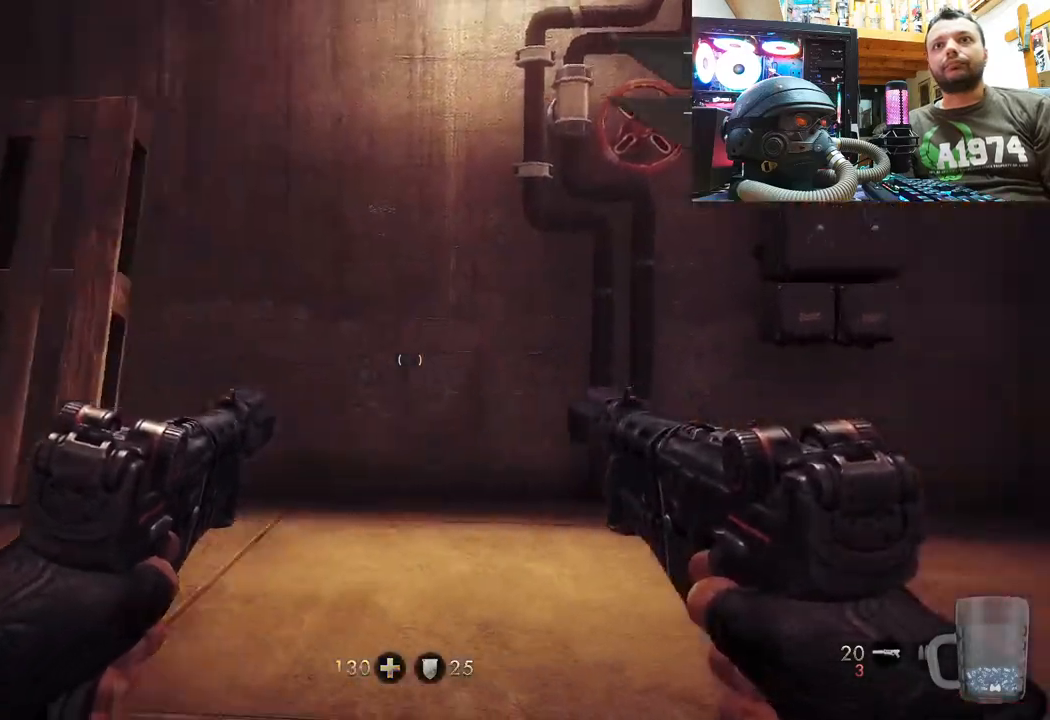
{"buttons": [], "left_stick": "right", "right_stick": "up-left", "events": [[317, "right_stick", "up-left"]]}
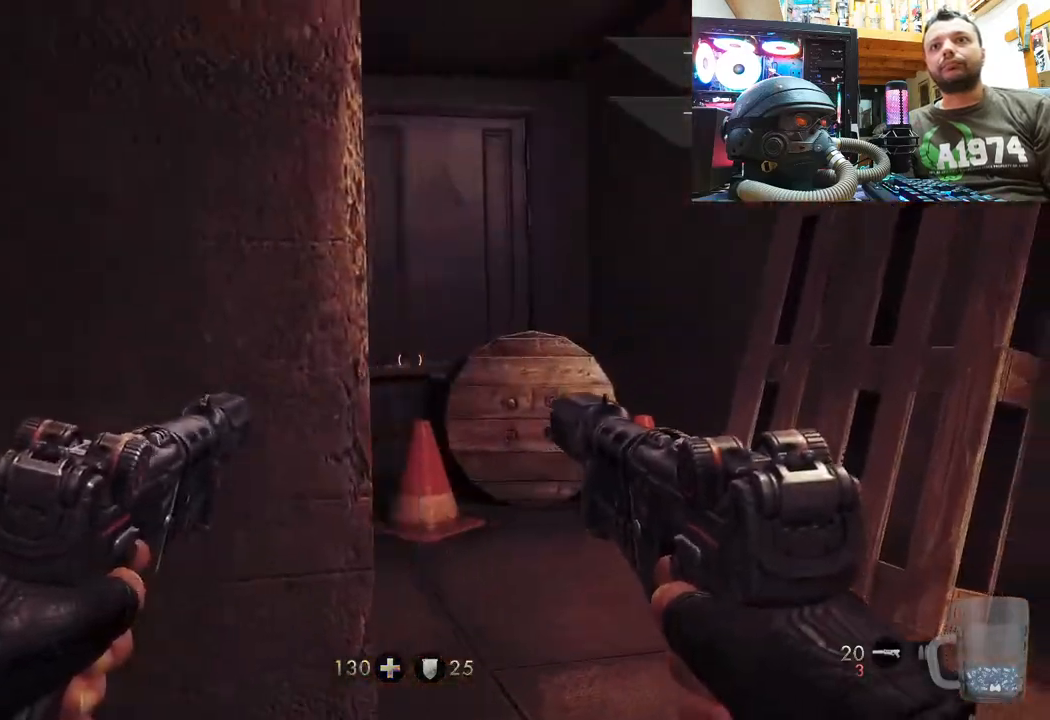
{"buttons": [], "left_stick": "right", "right_stick": "left", "events": [[300, "right_stick", "left"]]}
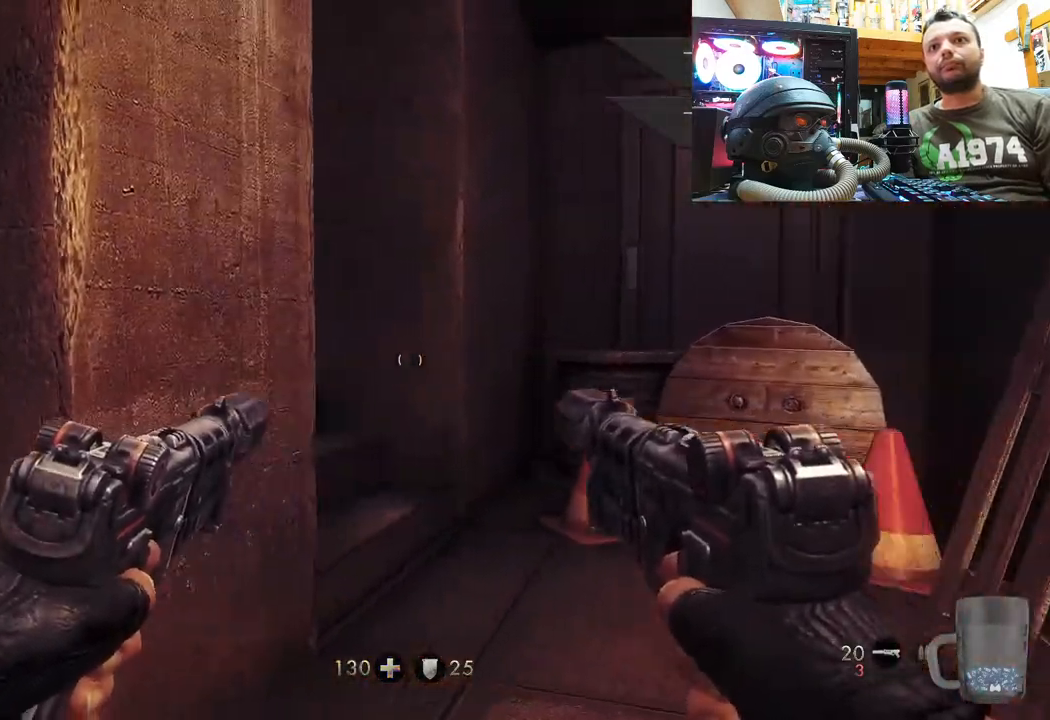
{"buttons": [], "left_stick": "down-right", "right_stick": "left", "events": [[317, "left_stick", "down-right"], [317, "right_stick", "down-left"], [467, "right_stick", "left"]]}
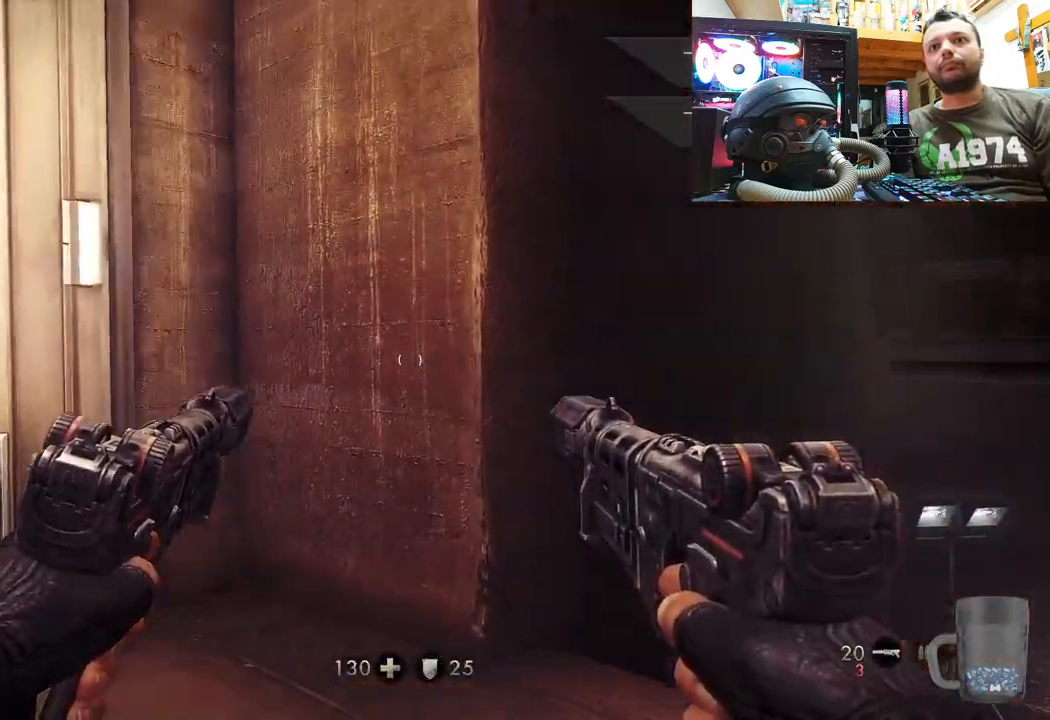
{"buttons": [], "left_stick": "up-left", "right_stick": "right", "events": [[67, "left_stick", "down-left"], [250, "left_stick", "up-left"], [250, "right_stick", "right"]]}
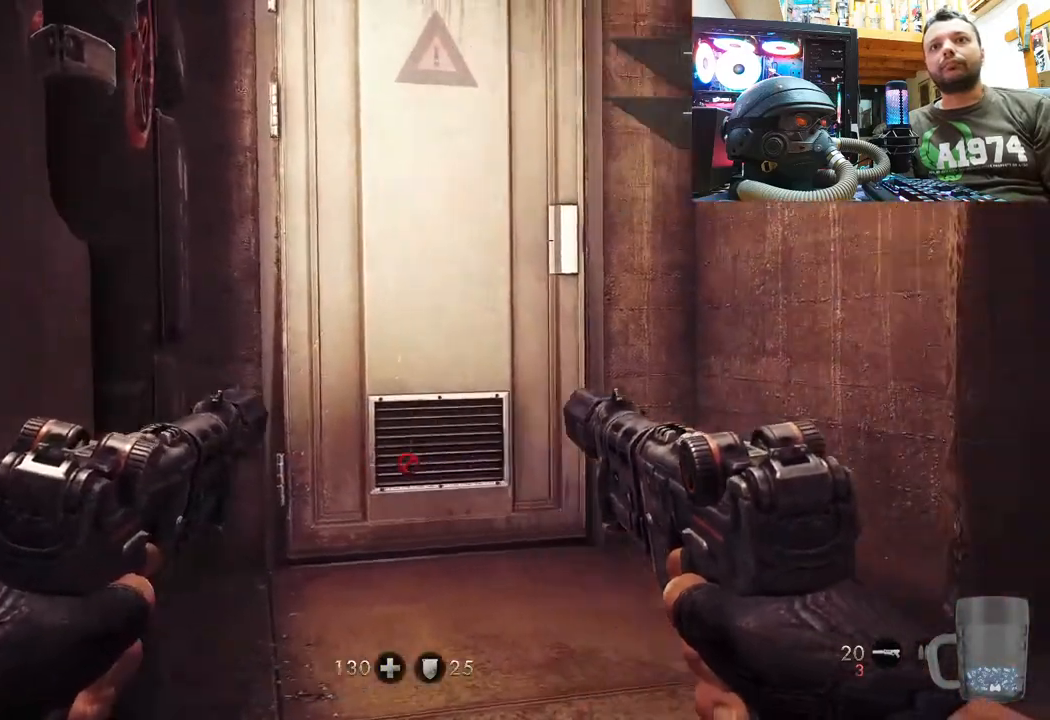
{"buttons": [], "left_stick": "up-right", "right_stick": "center", "events": [[17, "left_stick", "center"], [183, "left_stick", "down"], [317, "left_stick", "up-right"], [450, "right_stick", "center"]]}
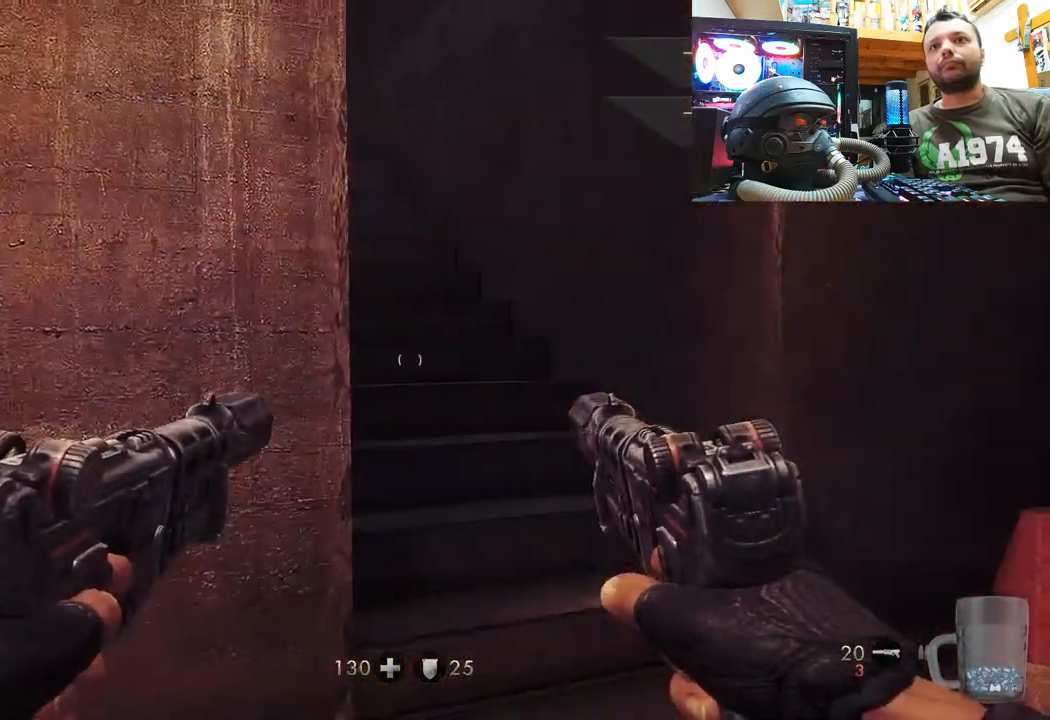
{"buttons": [], "left_stick": "up-right", "right_stick": "center", "events": [[117, "right_stick", "down-right"], [250, "right_stick", "down-left"], [500, "right_stick", "center"]]}
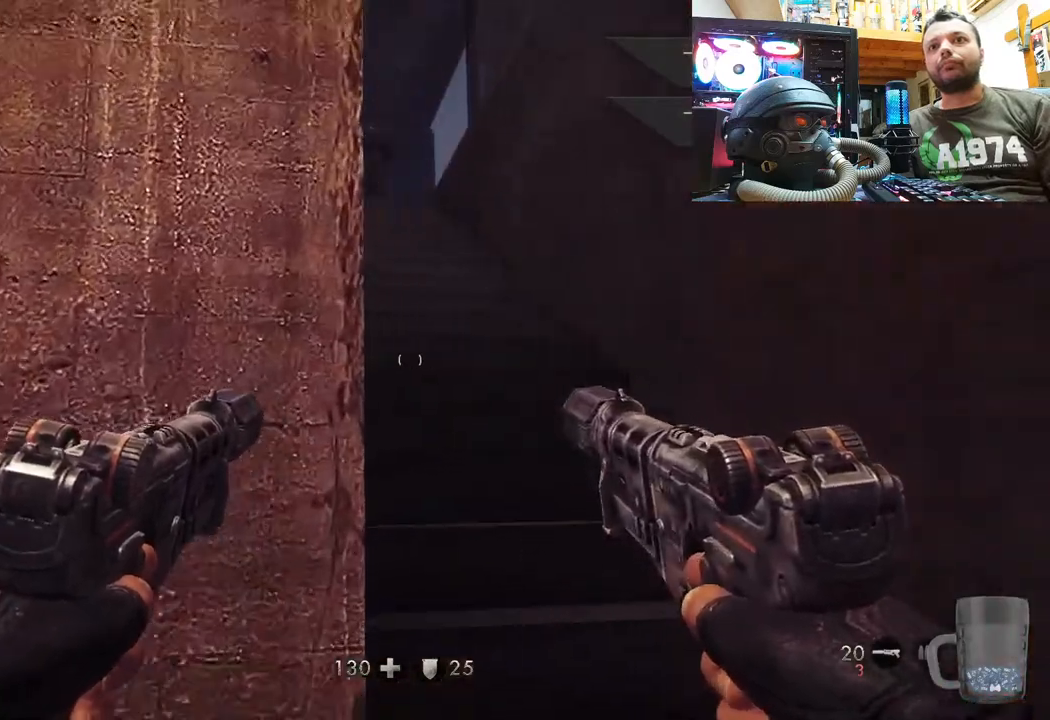
{"buttons": [], "left_stick": "down", "right_stick": "center", "events": [[217, "left_stick", "center"], [350, "left_stick", "down"]]}
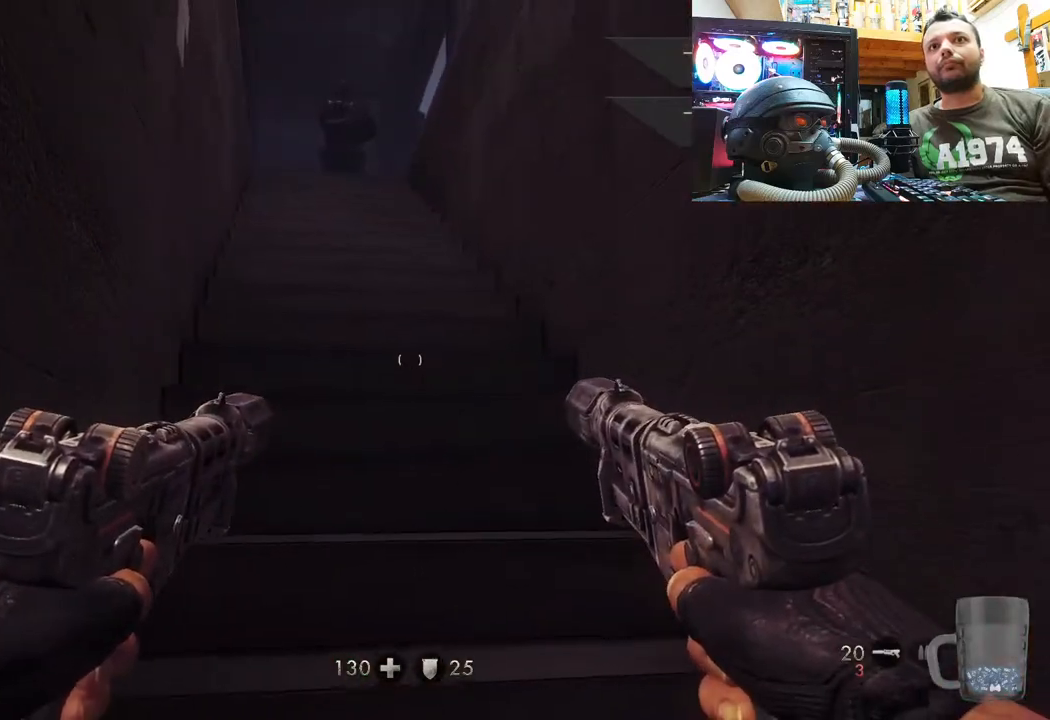
{"buttons": [], "left_stick": "up", "right_stick": "down-left", "events": [[17, "left_stick", "center"], [50, "right_stick", "down-left"], [83, "left_stick", "up-right"], [367, "right_stick", "center"], [433, "left_stick", "up"], [500, "right_stick", "down-left"]]}
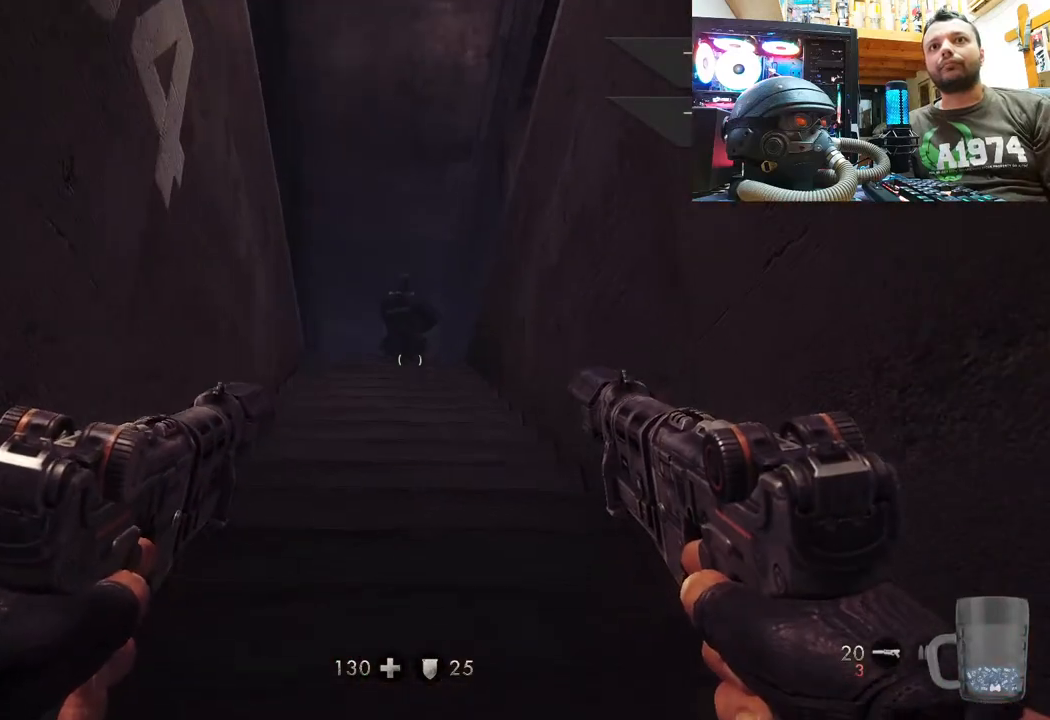
{"buttons": [], "left_stick": "center", "right_stick": "center", "events": [[133, "right_stick", "center"], [267, "right_stick", "down"], [417, "right_stick", "center"], [467, "left_stick", "center"]]}
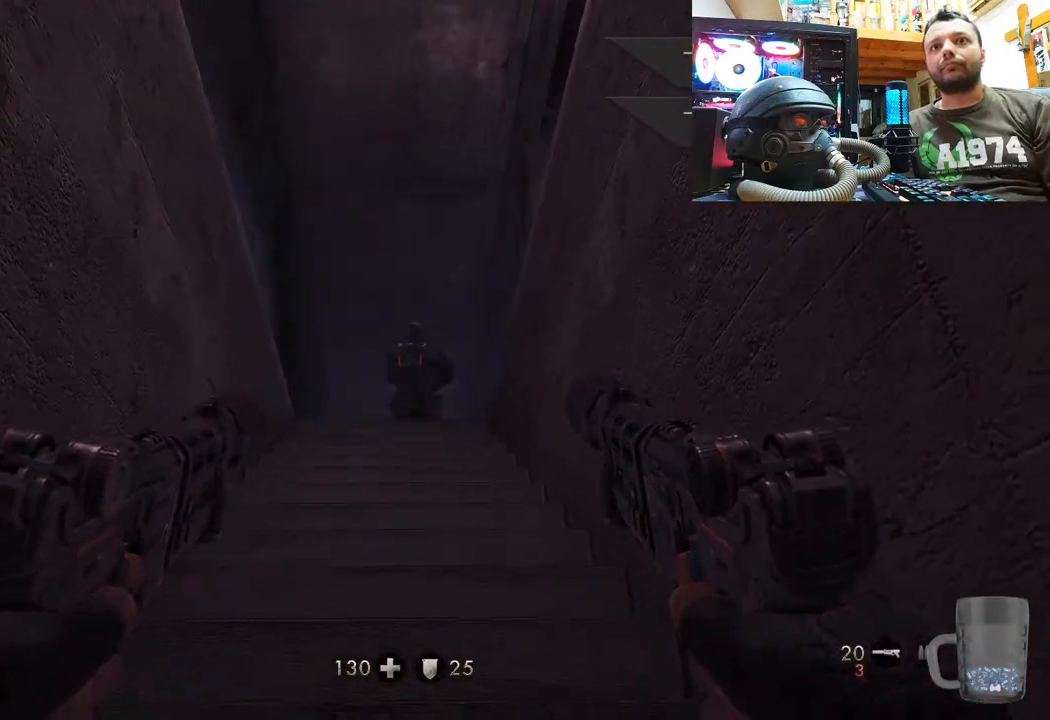
{"buttons": [], "left_stick": "center", "right_stick": "center", "events": [[183, "right_stick", "down"], [300, "right_stick", "center"]]}
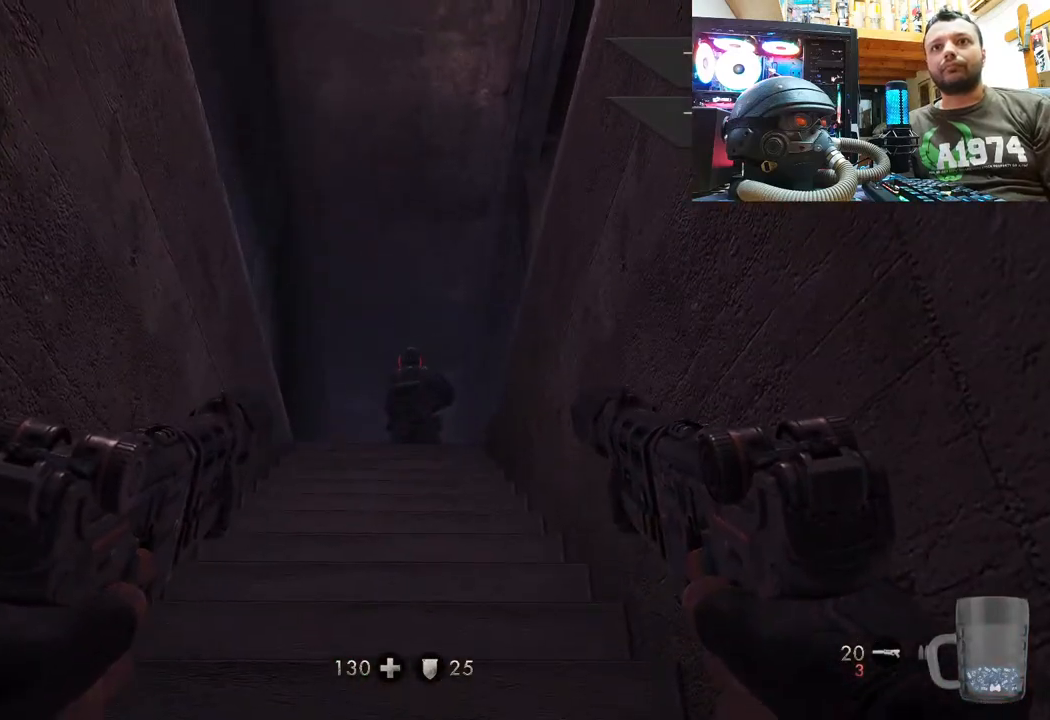
{"buttons": [], "left_stick": "center", "right_stick": "center", "events": [[200, "R2", "down"], [367, "R2", "up"]]}
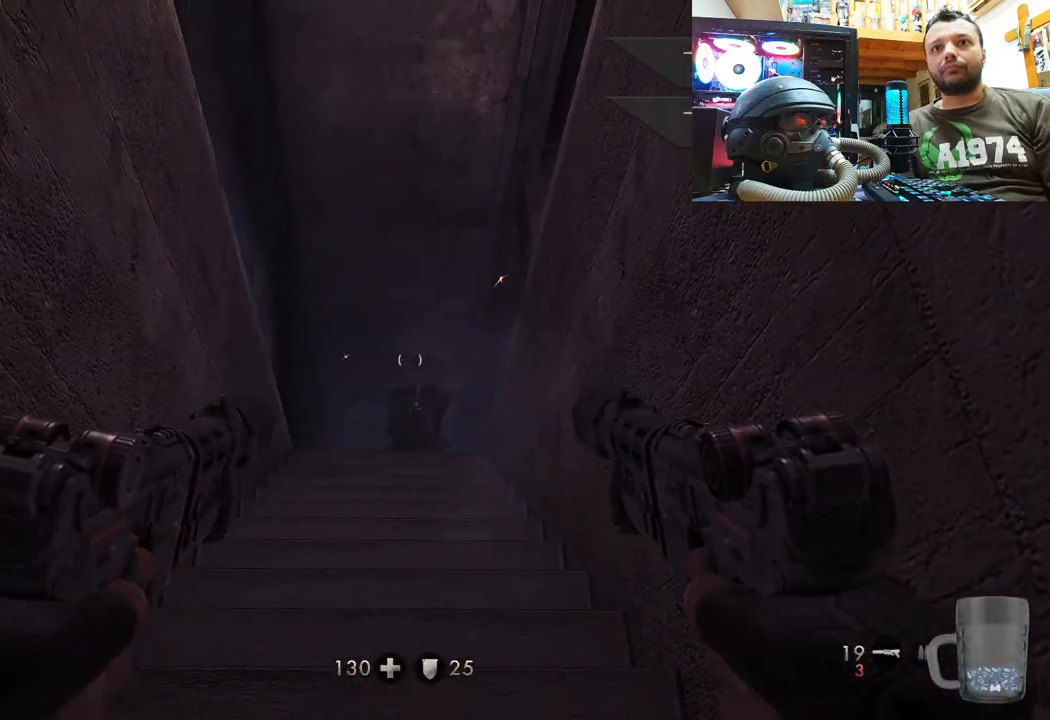
{"buttons": [], "left_stick": "up", "right_stick": "center", "events": [[33, "left_stick", "up"], [117, "right_stick", "up-left"], [167, "right_stick", "up"], [417, "right_stick", "center"]]}
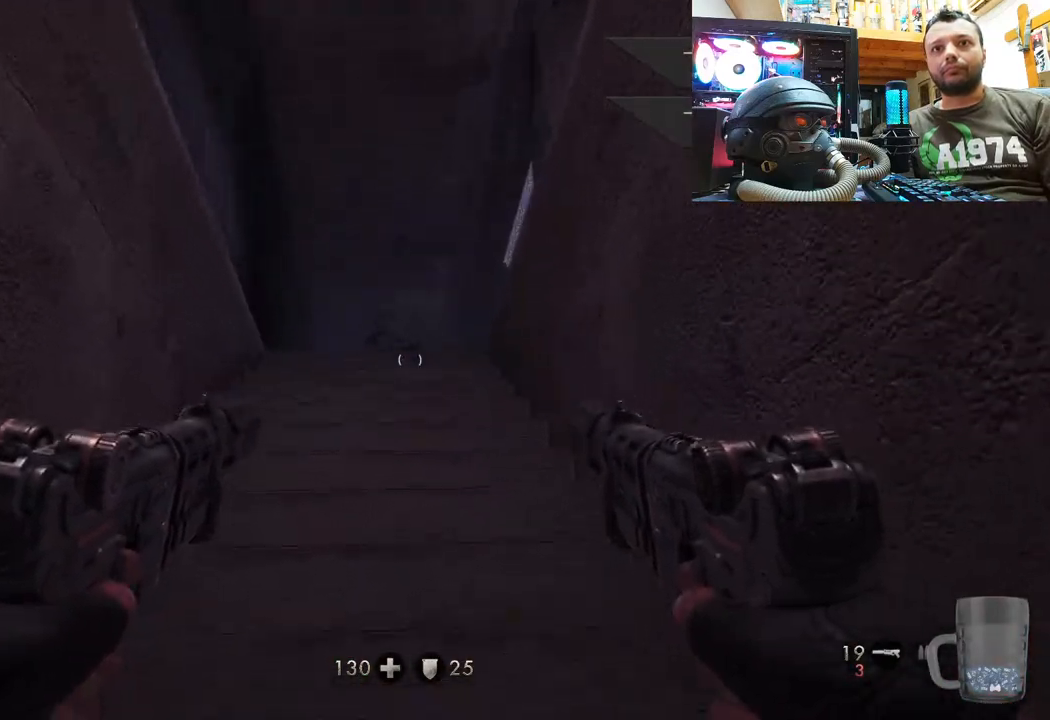
{"buttons": [], "left_stick": "up", "right_stick": "up", "events": [[33, "SQUARE", "down"], [83, "SQUARE", "up"], [167, "SQUARE", "down"], [250, "SQUARE", "up"], [450, "right_stick", "up"]]}
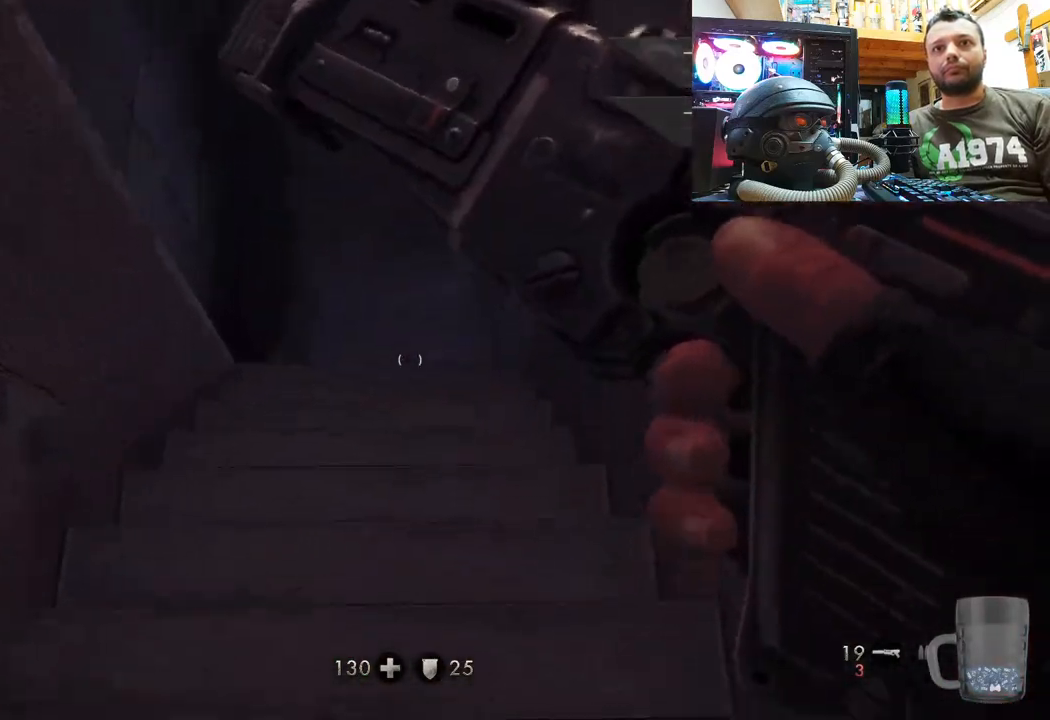
{"buttons": [], "left_stick": "up", "right_stick": "up", "events": [[200, "right_stick", "center"], [317, "right_stick", "up"]]}
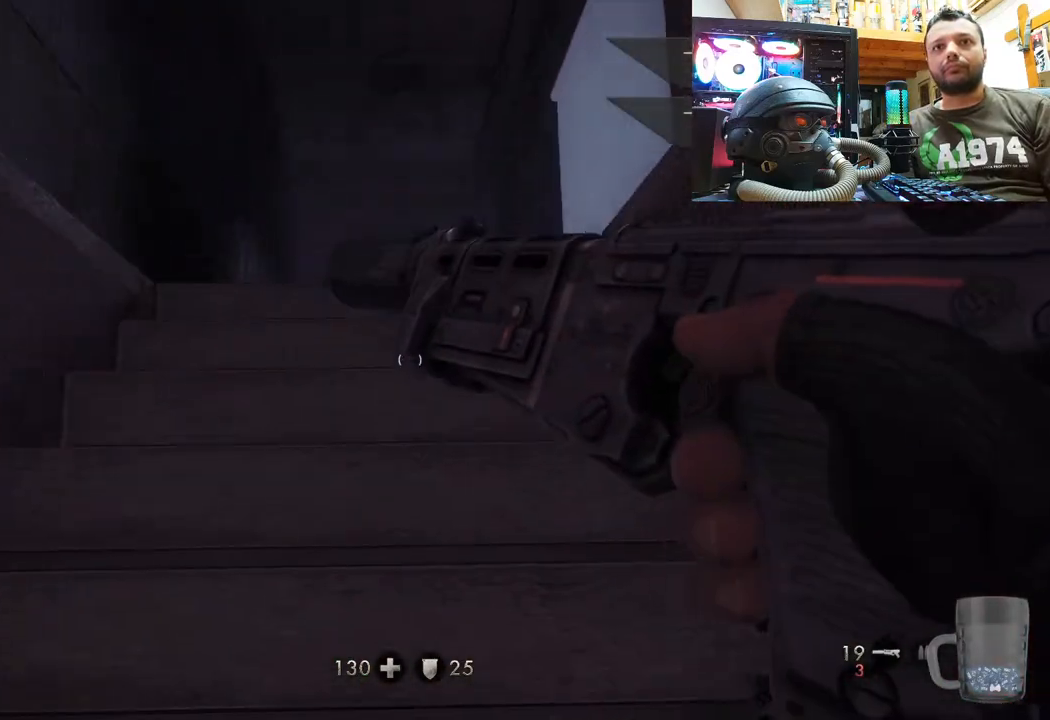
{"buttons": [], "left_stick": "center", "right_stick": "center", "events": [[67, "right_stick", "center"], [167, "right_stick", "up"], [383, "left_stick", "center"], [383, "right_stick", "center"]]}
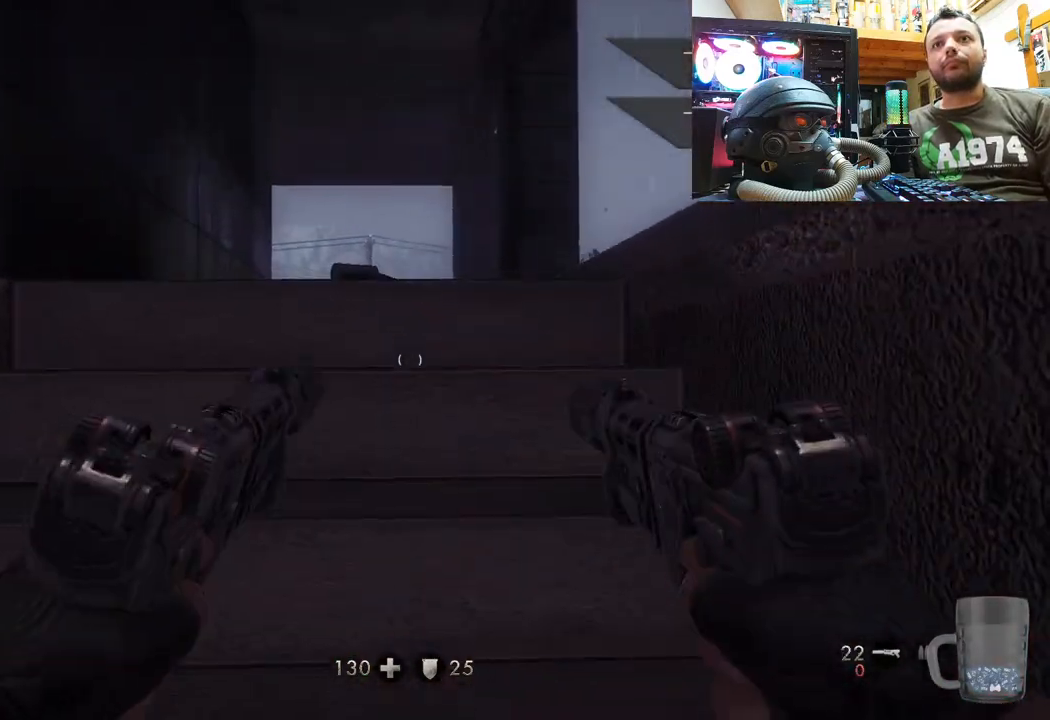
{"buttons": [], "left_stick": "up", "right_stick": "up-left", "events": [[250, "right_stick", "up-left"], [433, "left_stick", "up"]]}
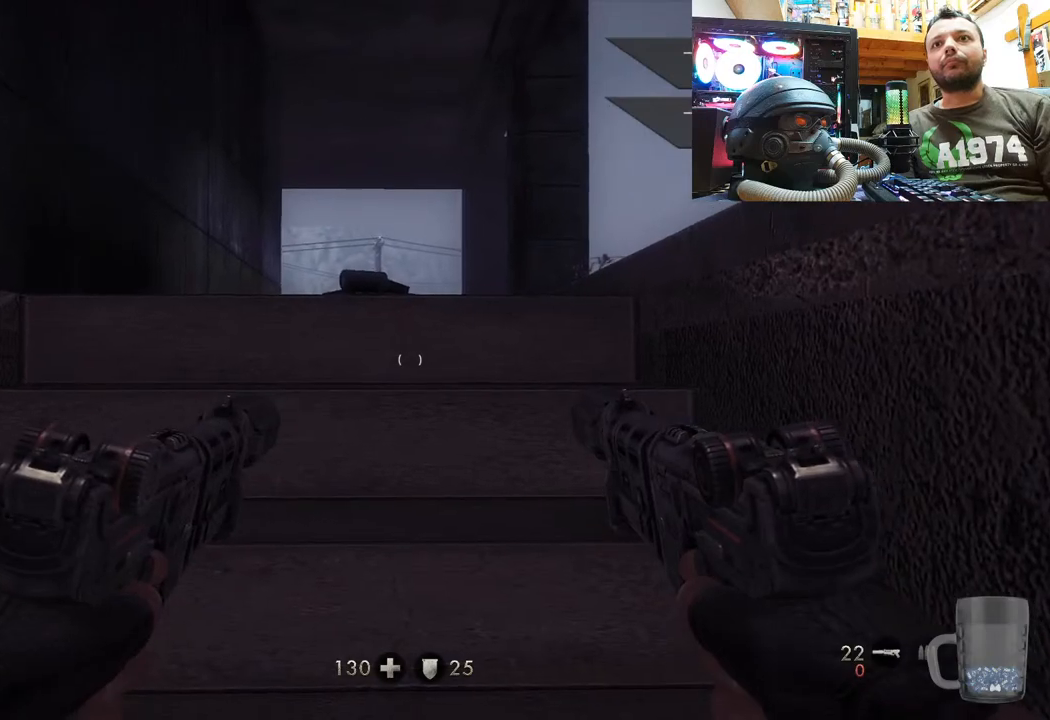
{"buttons": [], "left_stick": "up", "right_stick": "center", "events": [[150, "right_stick", "center"]]}
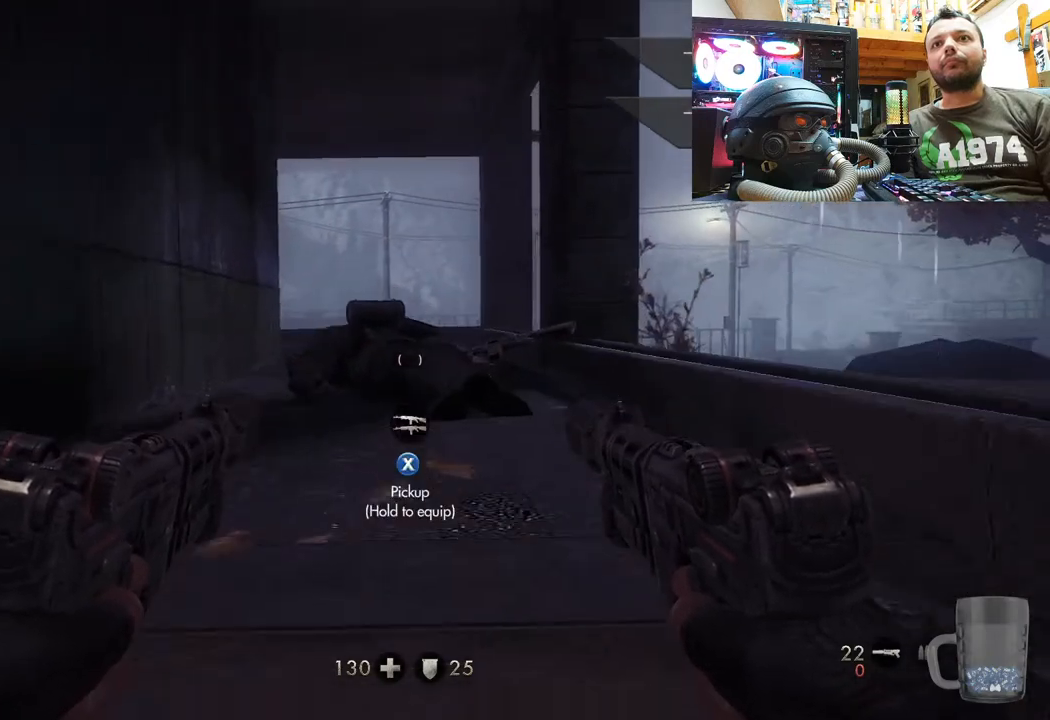
{"buttons": [], "left_stick": "center", "right_stick": "center", "events": [[83, "right_stick", "up"], [250, "right_stick", "center"], [317, "left_stick", "center"], [367, "SQUARE", "down"], [450, "SQUARE", "up"]]}
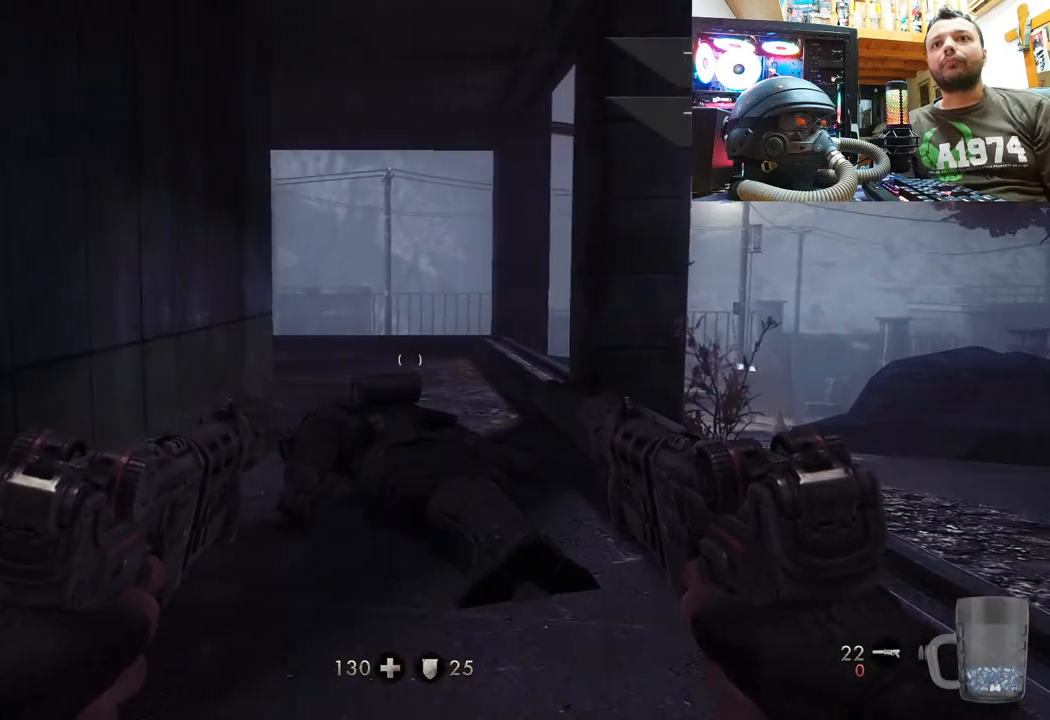
{"buttons": ["SQUARE"], "left_stick": "up", "right_stick": "center", "events": [[33, "SQUARE", "down"], [33, "left_stick", "up"], [133, "SQUARE", "up"], [217, "SQUARE", "down"], [317, "SQUARE", "up"], [417, "SQUARE", "down"]]}